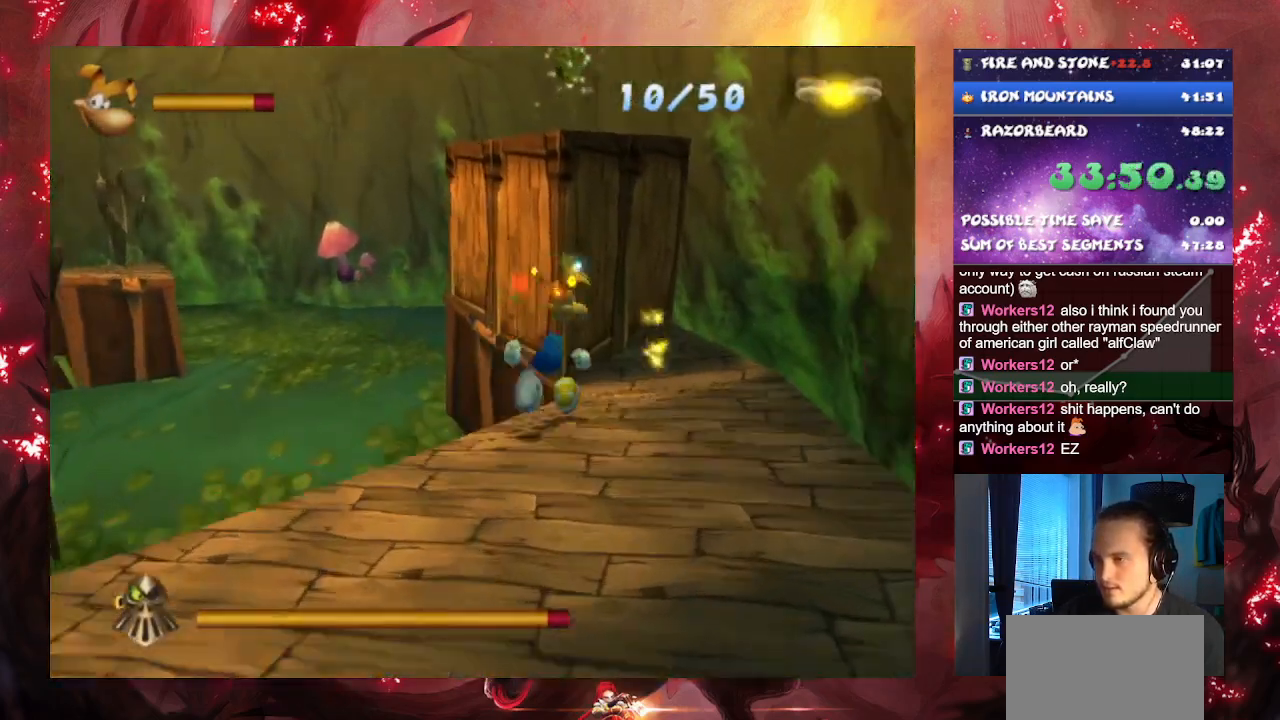
Gameplay with a controller (PlayStation layout); each line is a JSON object with the inputs held at the frame after it. "events" lists button and stick changes between this image and that frame as [ms after this image, input, new state], when the widget could be followed in between. Not read: L3.
{"buttons": ["CROSS"], "left_stick": "up", "right_stick": "center", "events": [[134, "left_stick", "up"], [184, "CROSS", "down"]]}
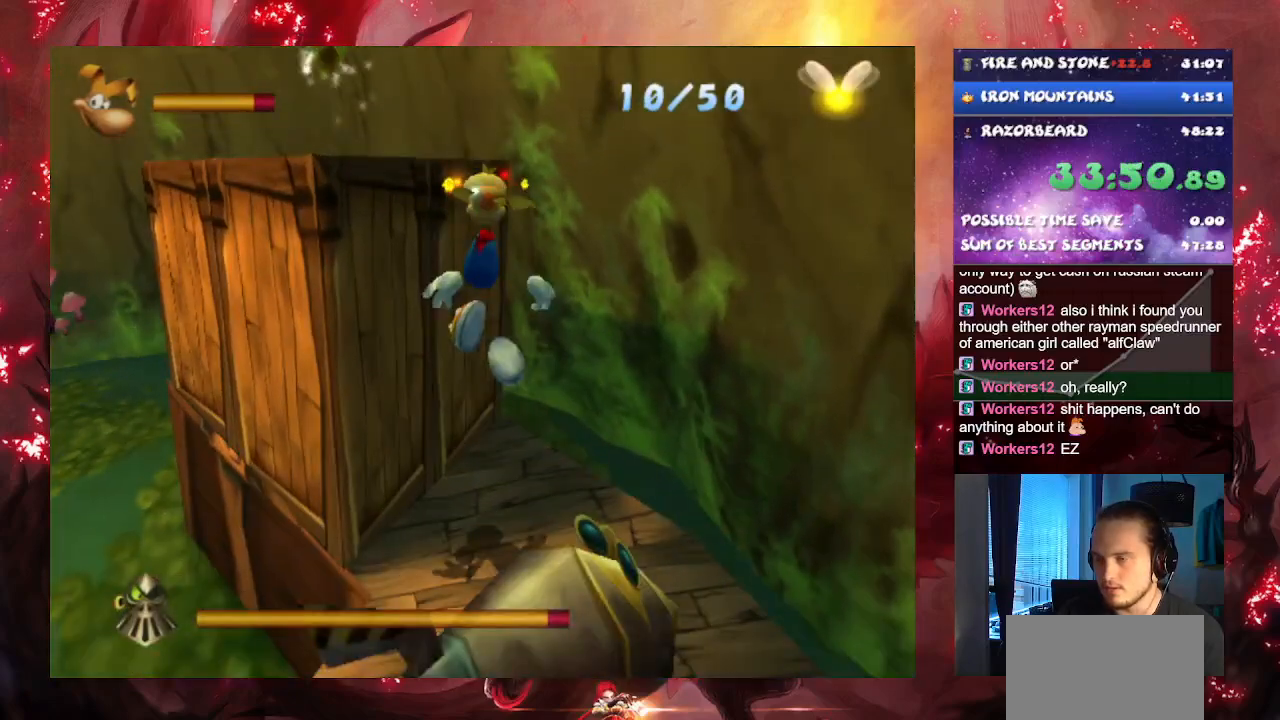
{"buttons": ["CROSS"], "left_stick": "up", "right_stick": "center", "events": [[133, "CROSS", "up"], [183, "CROSS", "down"], [317, "CROSS", "up"], [383, "CROSS", "down"]]}
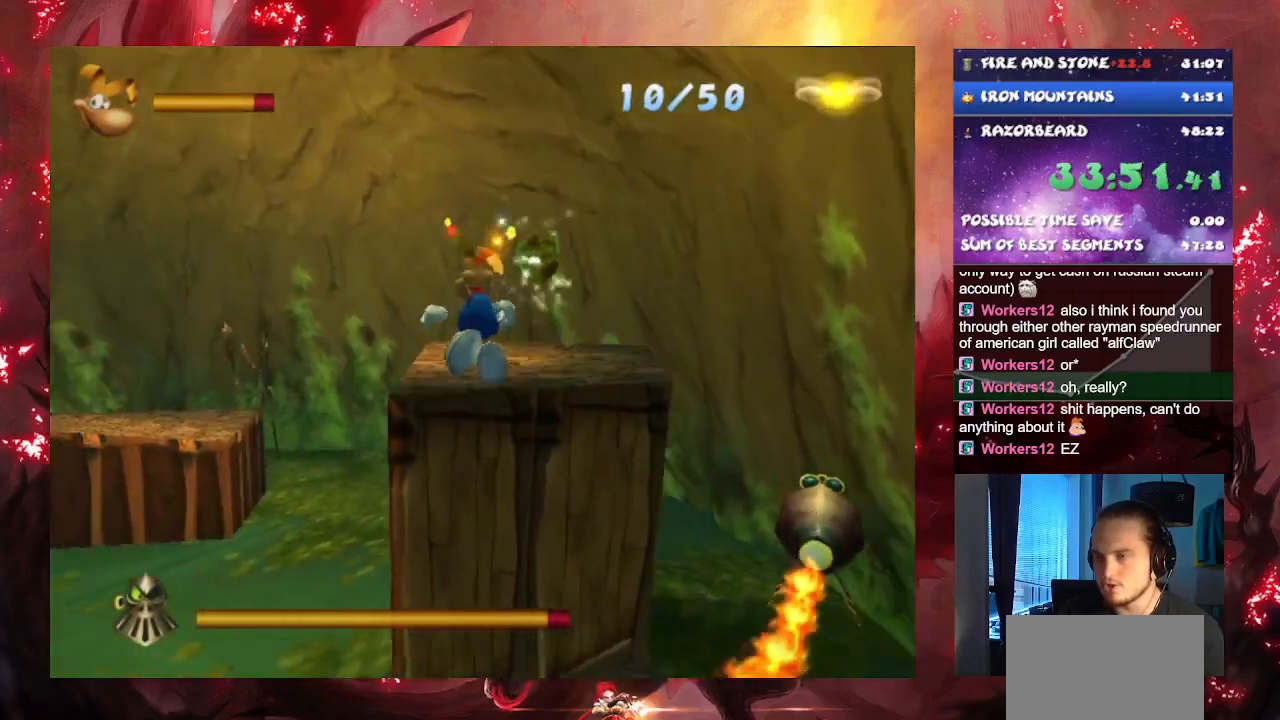
{"buttons": [], "left_stick": "up-right", "right_stick": "center", "events": [[17, "CROSS", "up"], [167, "left_stick", "up-right"]]}
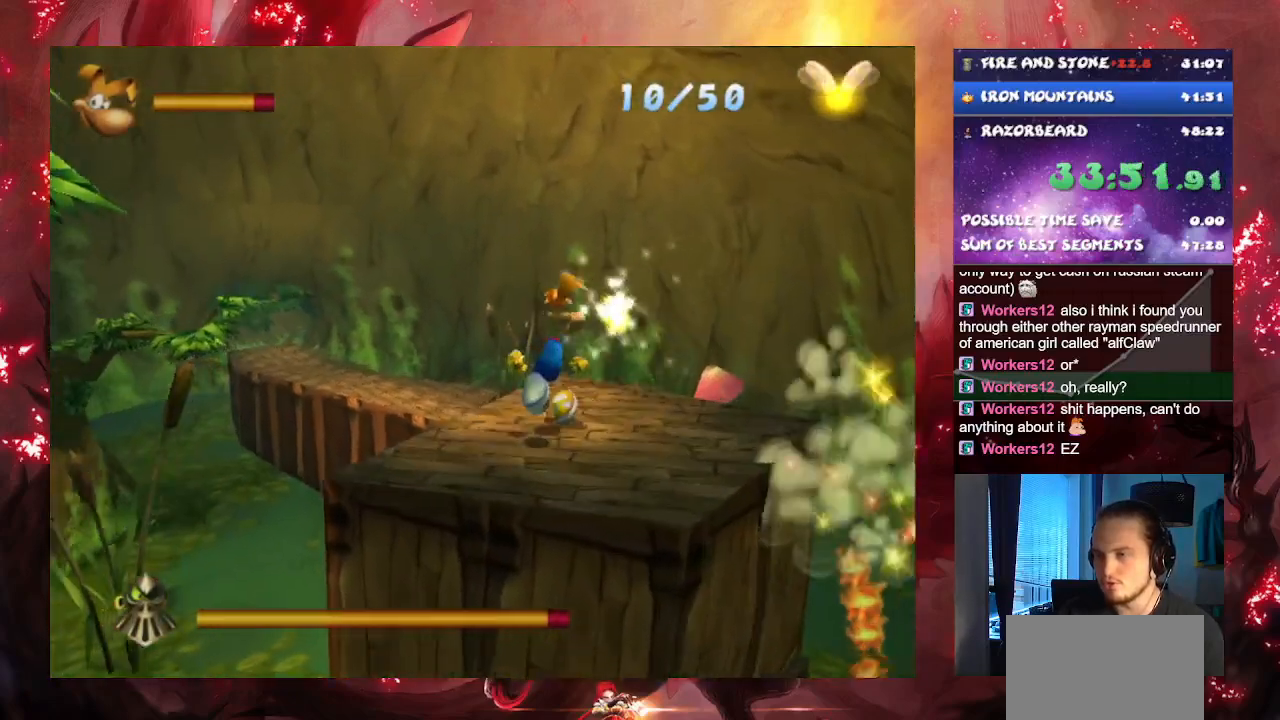
{"buttons": ["CROSS"], "left_stick": "up-left", "right_stick": "center", "events": [[133, "left_stick", "up"], [233, "CROSS", "down"], [233, "left_stick", "up-left"]]}
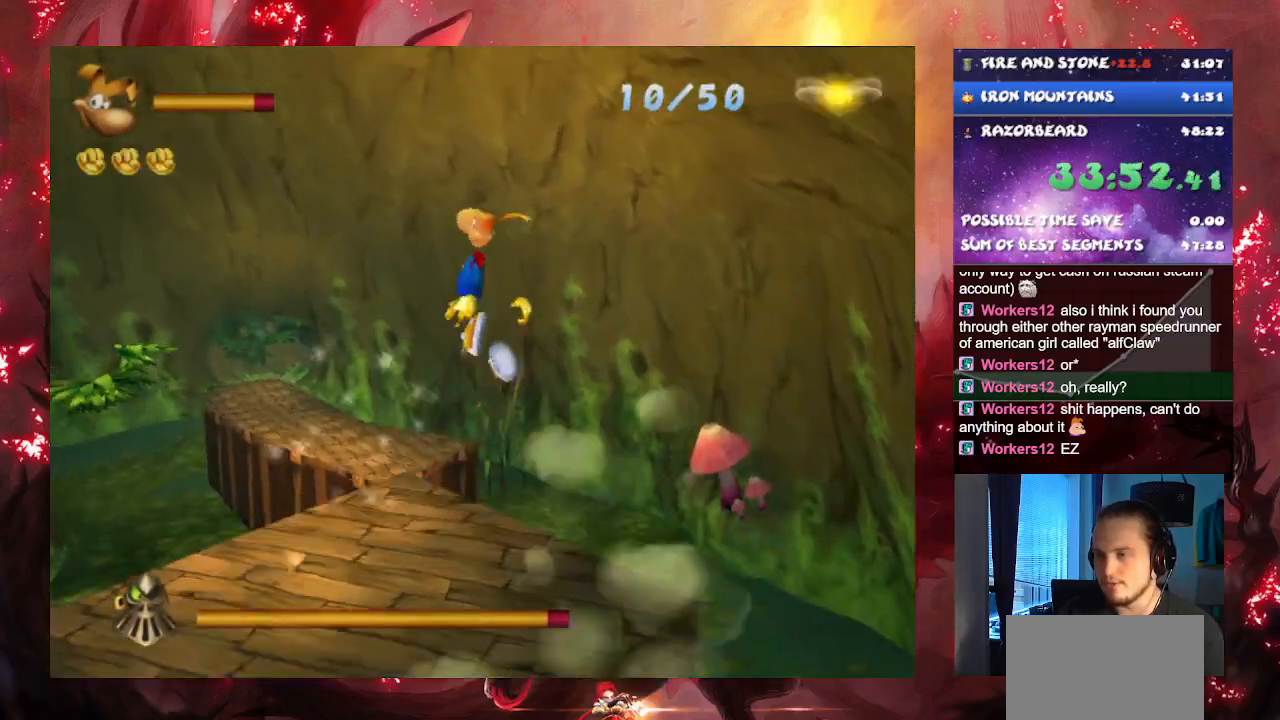
{"buttons": [], "left_stick": "up-left", "right_stick": "center", "events": [[100, "L1", "down"], [217, "CROSS", "up"], [434, "L1", "up"]]}
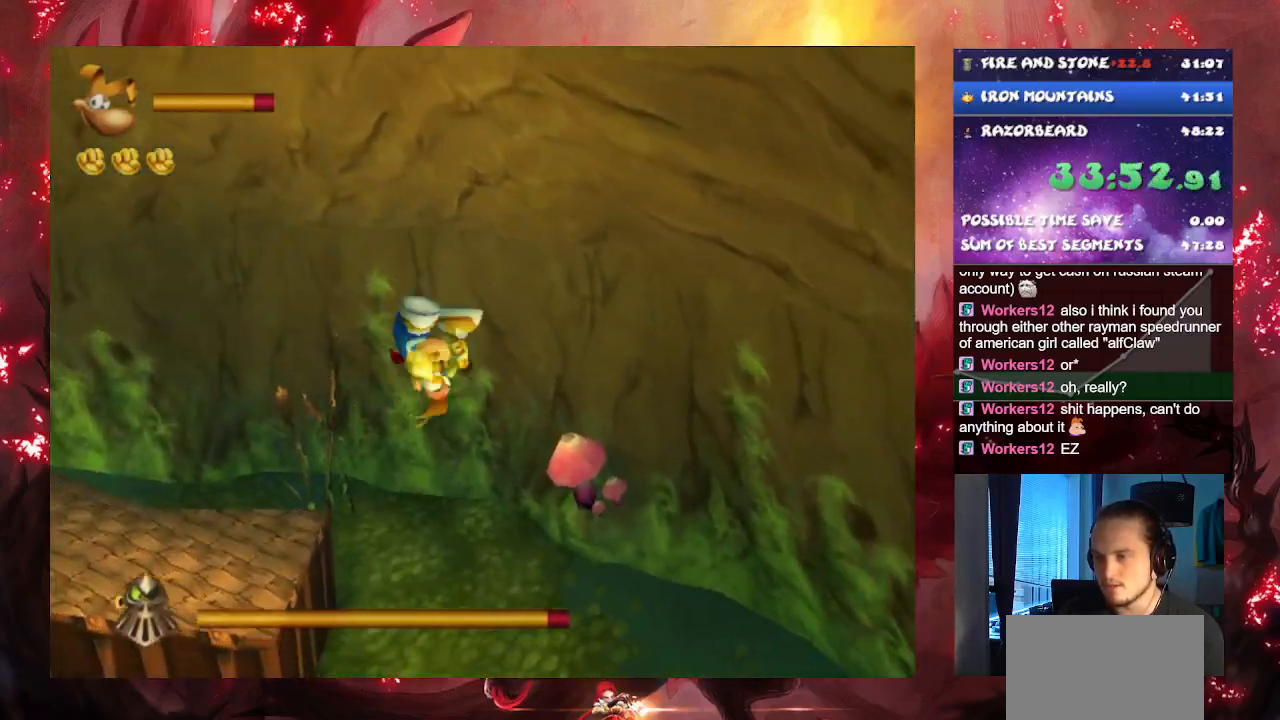
{"buttons": ["CROSS"], "left_stick": "up-left", "right_stick": "center", "events": [[66, "L1", "down"], [150, "CROSS", "down"], [150, "L1", "up"]]}
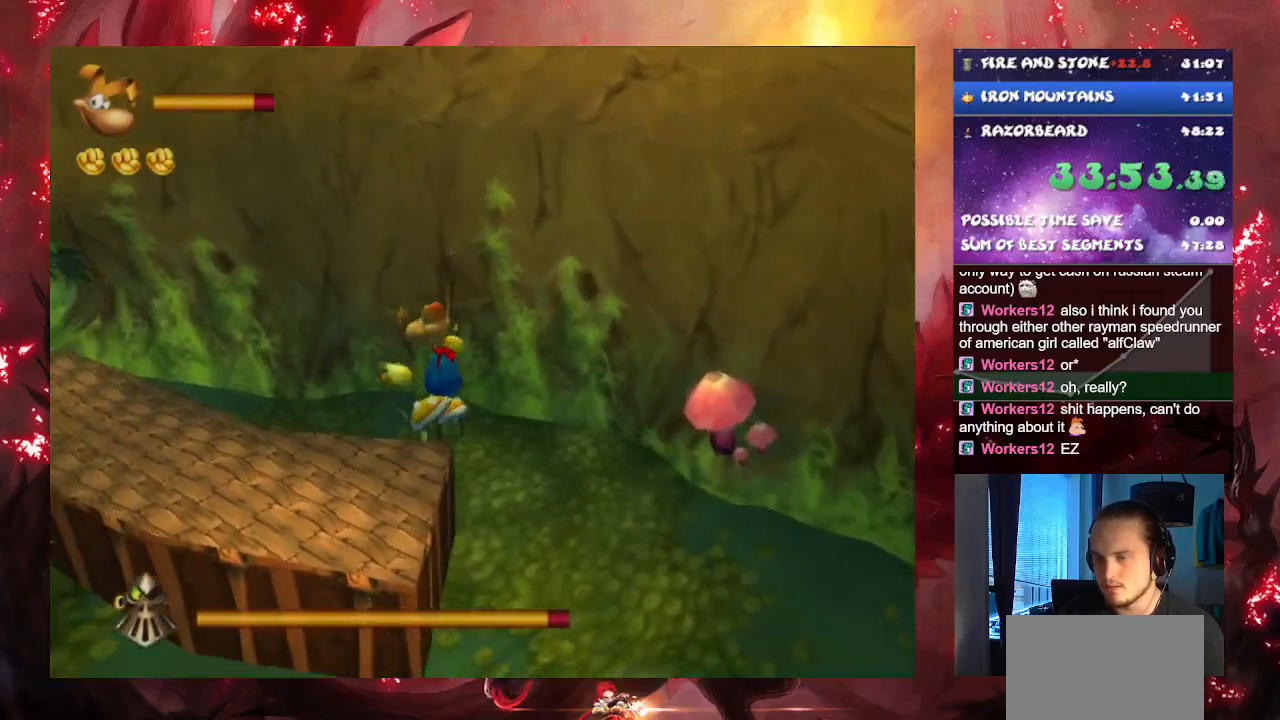
{"buttons": ["CROSS", "L1"], "left_stick": "up-left", "right_stick": "center", "events": [[50, "L1", "down"], [184, "L1", "up"], [401, "L1", "down"]]}
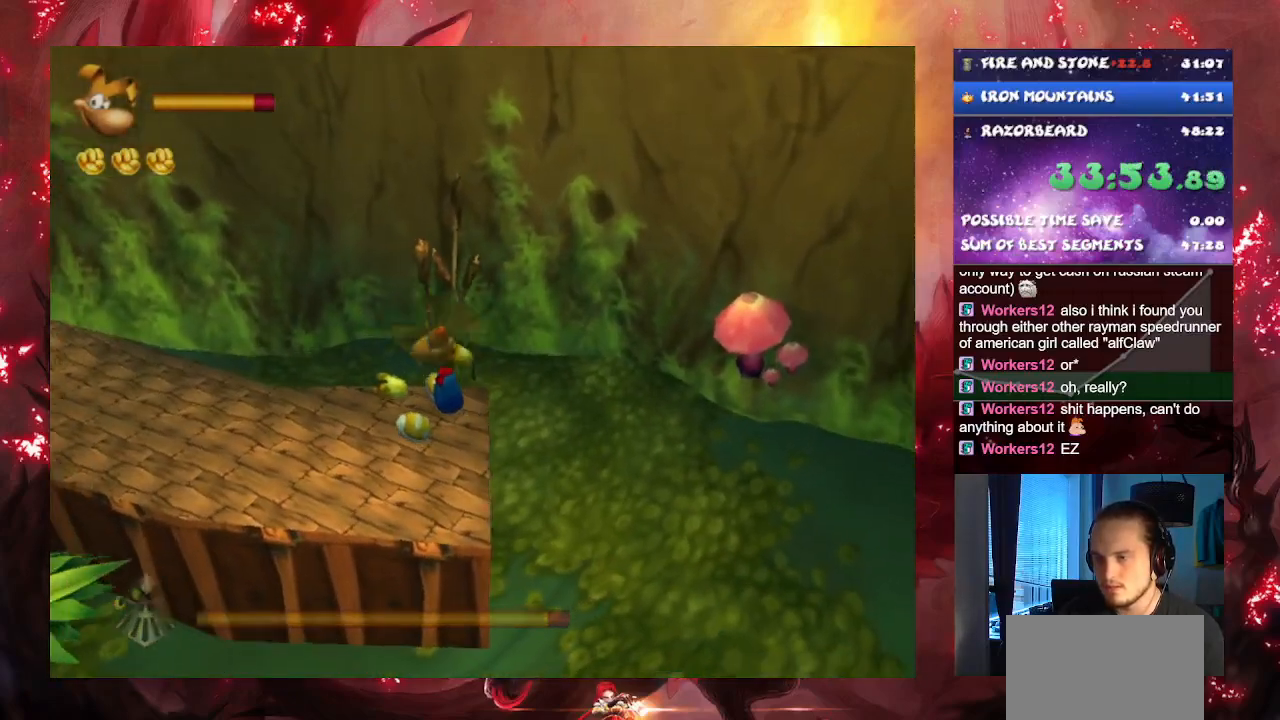
{"buttons": ["L1"], "left_stick": "up-left", "right_stick": "center", "events": [[33, "L1", "up"], [183, "CROSS", "up"], [400, "L1", "down"]]}
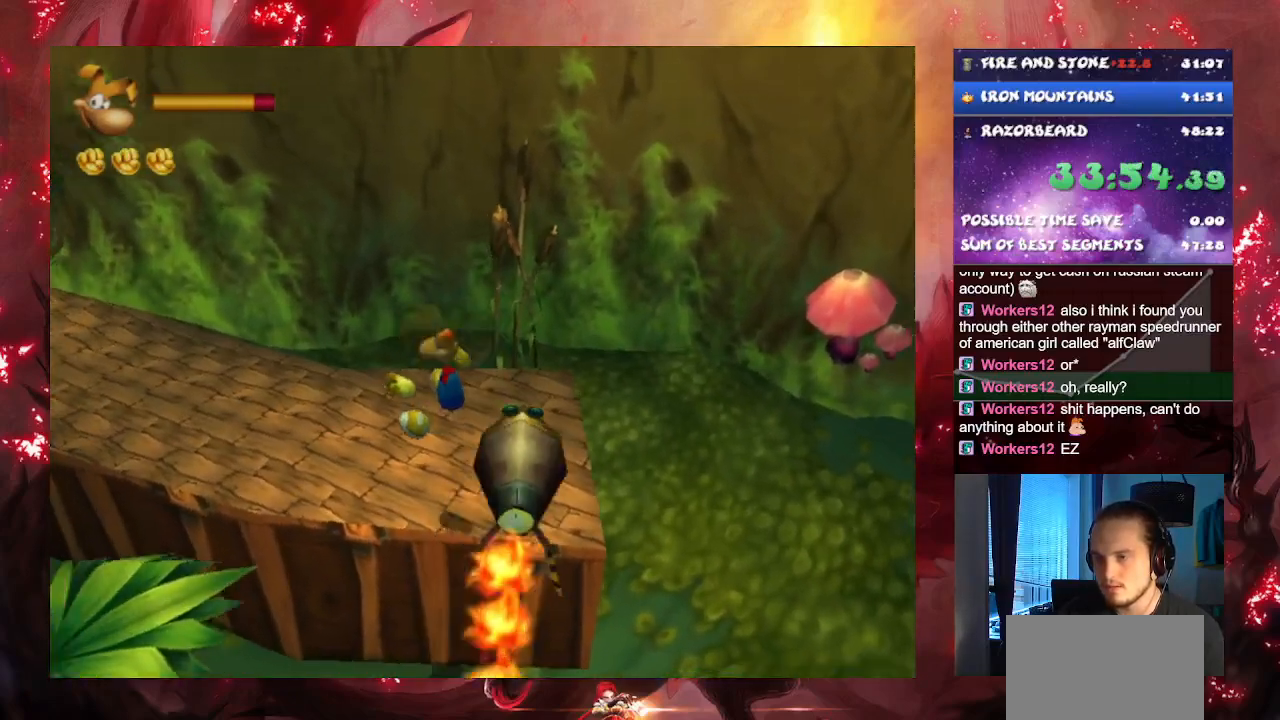
{"buttons": [], "left_stick": "up-left", "right_stick": "center", "events": [[34, "L1", "up"], [84, "CROSS", "down"], [234, "CROSS", "up"]]}
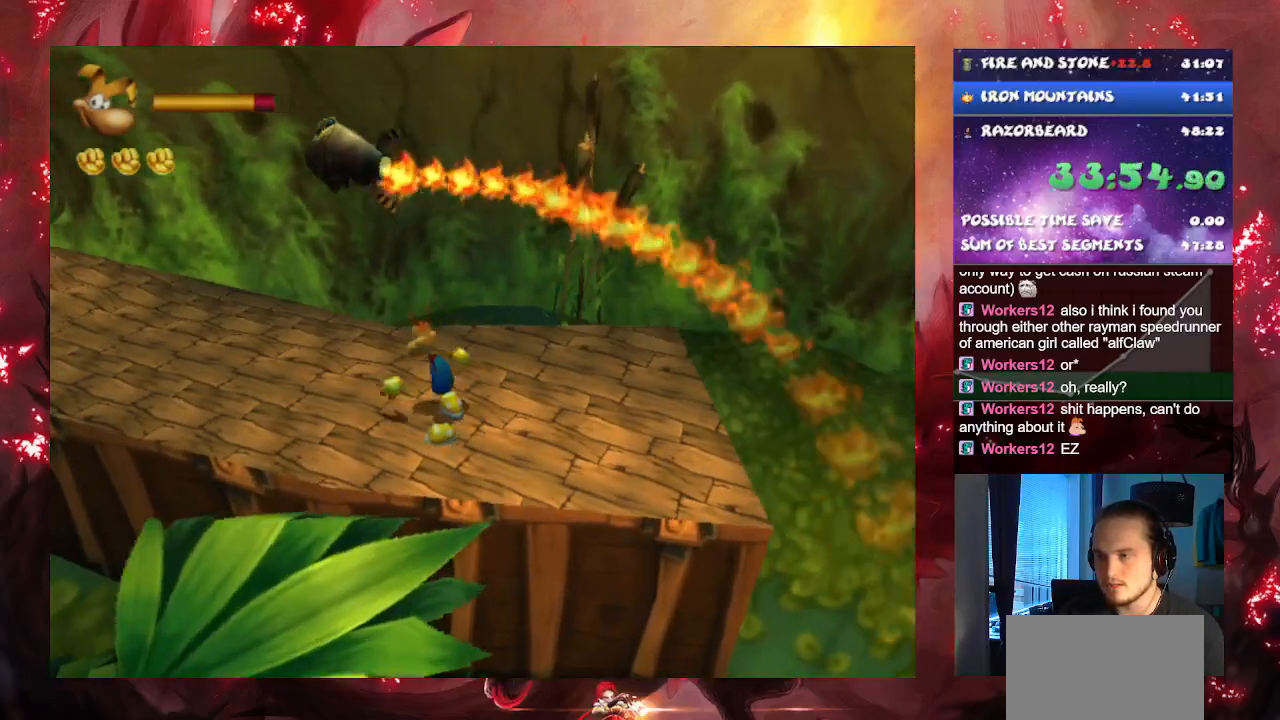
{"buttons": [], "left_stick": "up-left", "right_stick": "center", "events": [[50, "R1", "down"], [167, "R1", "up"]]}
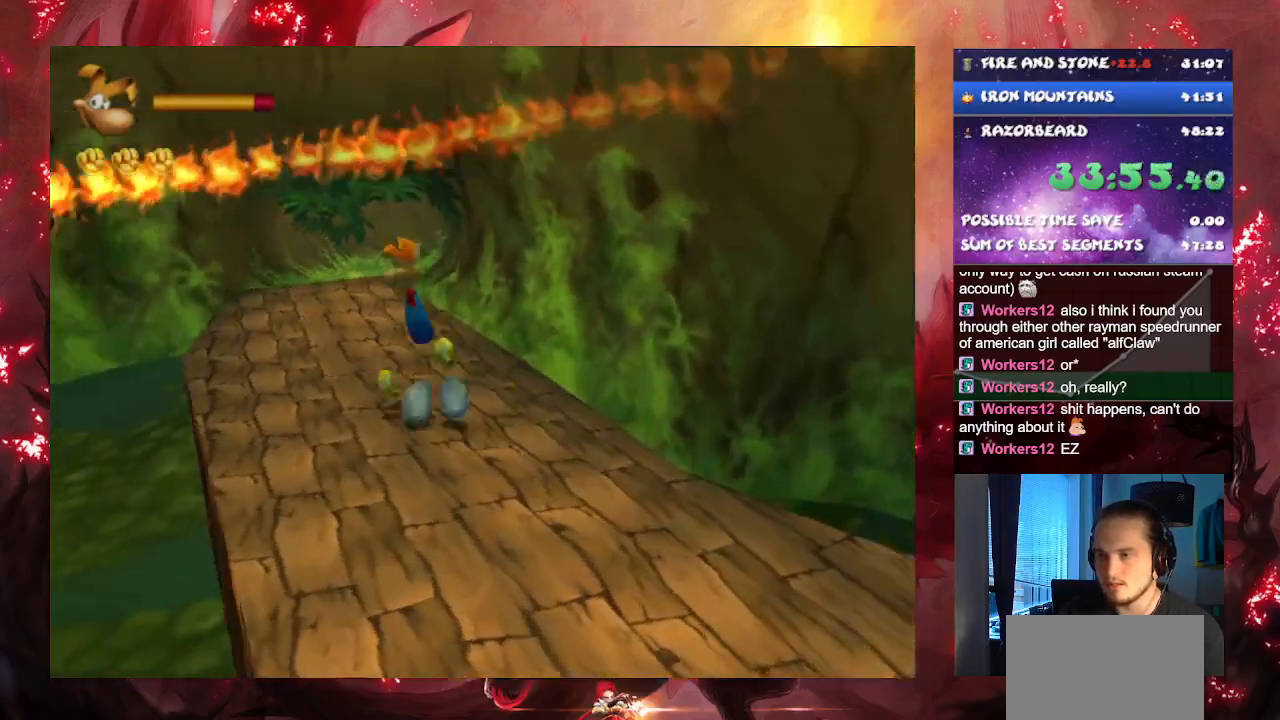
{"buttons": [], "left_stick": "up", "right_stick": "center", "events": [[17, "R1", "down"], [151, "left_stick", "up"], [167, "R1", "up"], [251, "R1", "down"], [351, "R1", "up"]]}
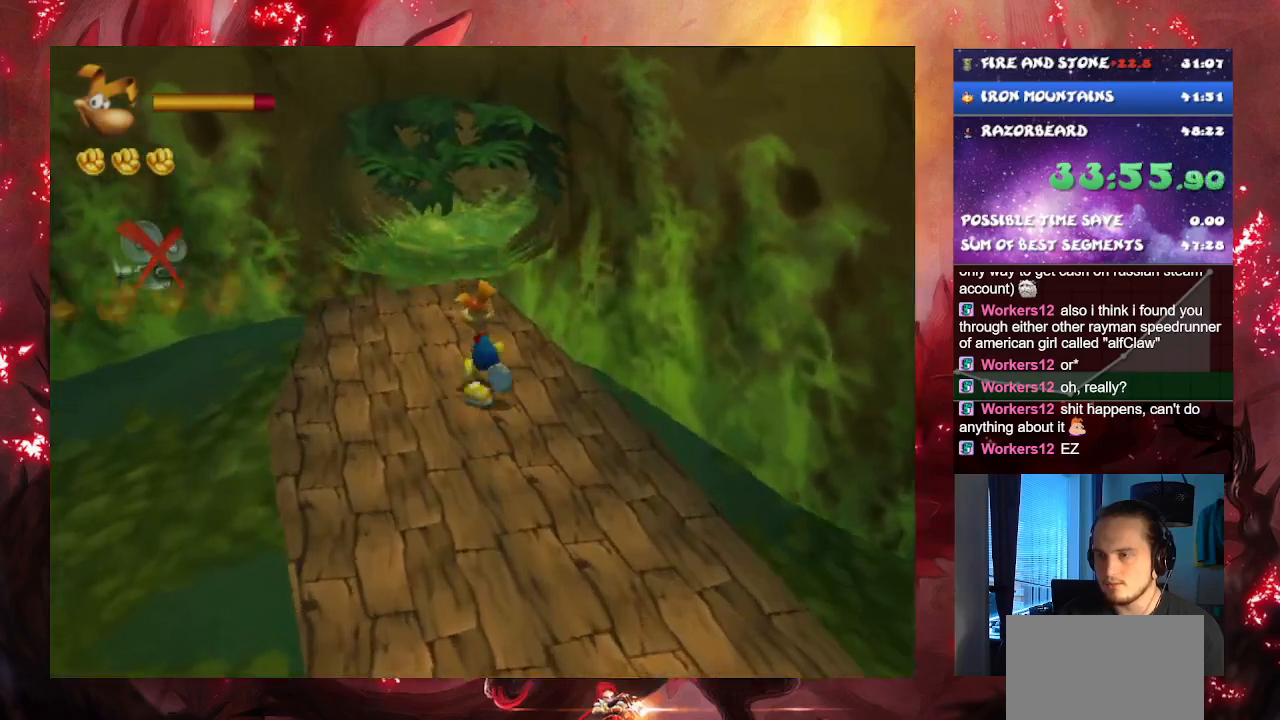
{"buttons": ["CROSS"], "left_stick": "up", "right_stick": "center", "events": [[367, "CROSS", "down"]]}
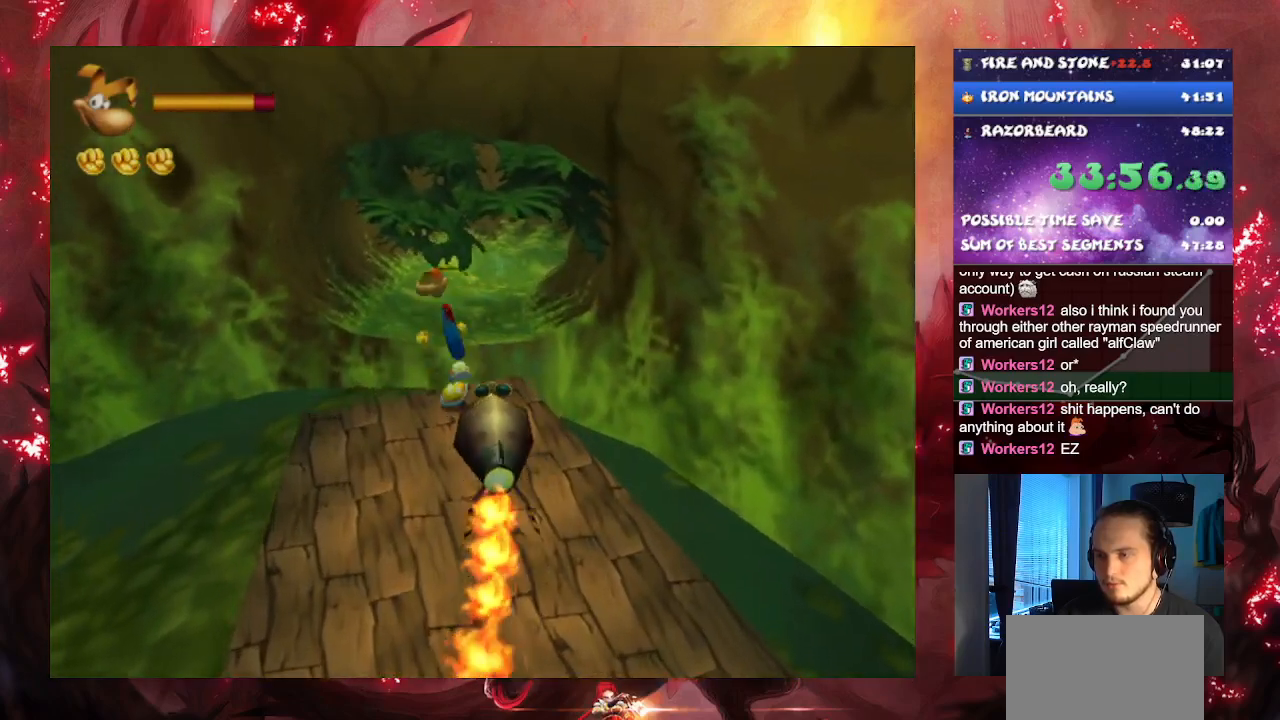
{"buttons": [], "left_stick": "up", "right_stick": "center", "events": [[367, "CROSS", "up"]]}
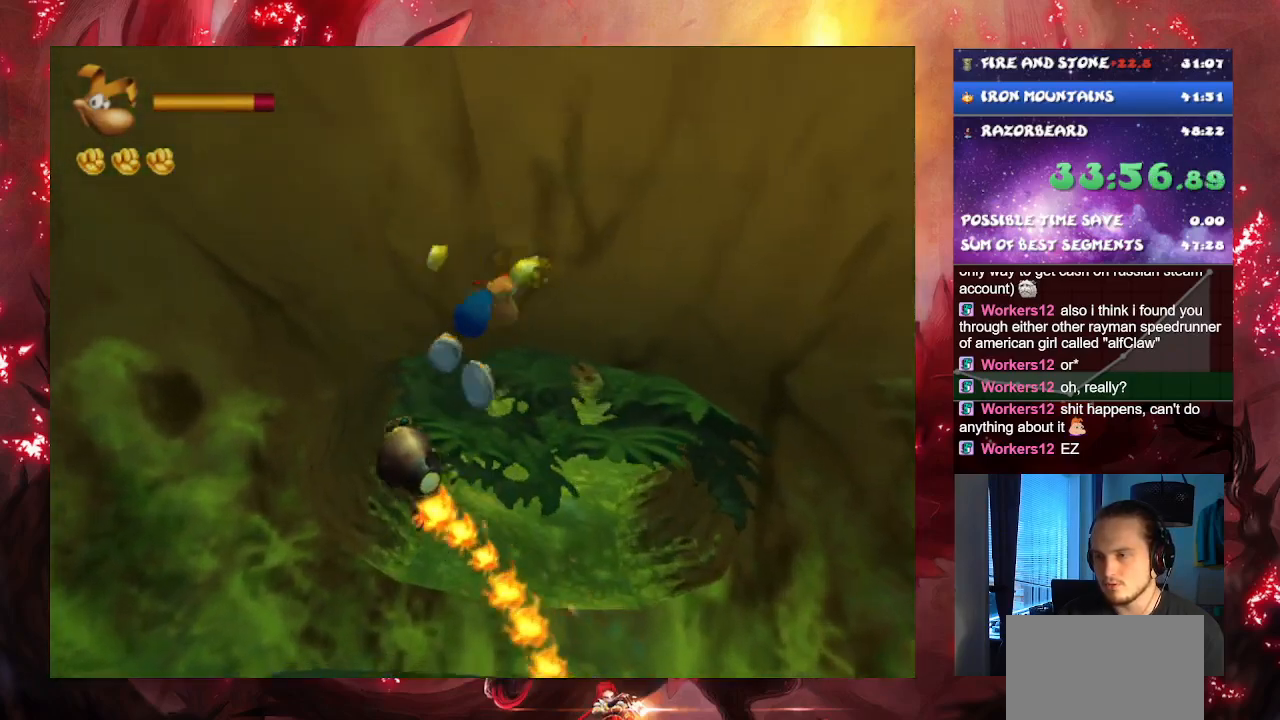
{"buttons": ["CROSS"], "left_stick": "up", "right_stick": "center", "events": [[334, "CROSS", "down"]]}
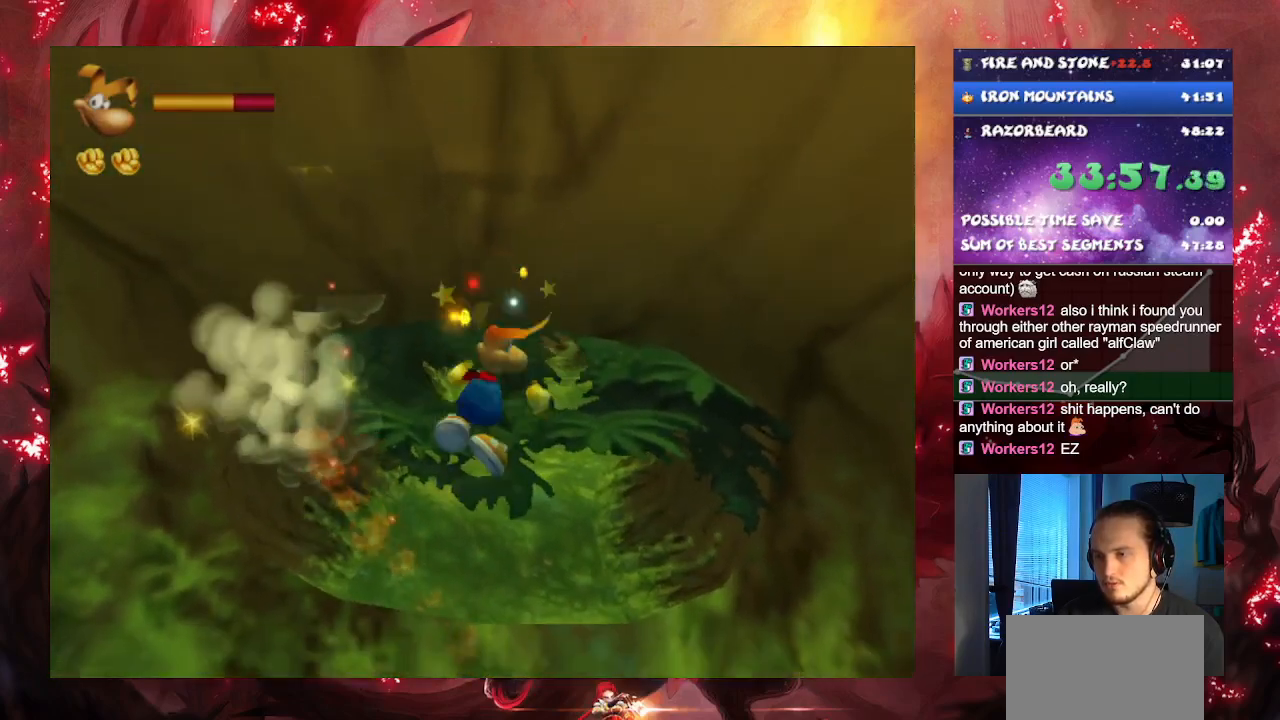
{"buttons": [], "left_stick": "up", "right_stick": "center", "events": [[317, "CROSS", "up"], [417, "CROSS", "down"], [501, "CROSS", "up"]]}
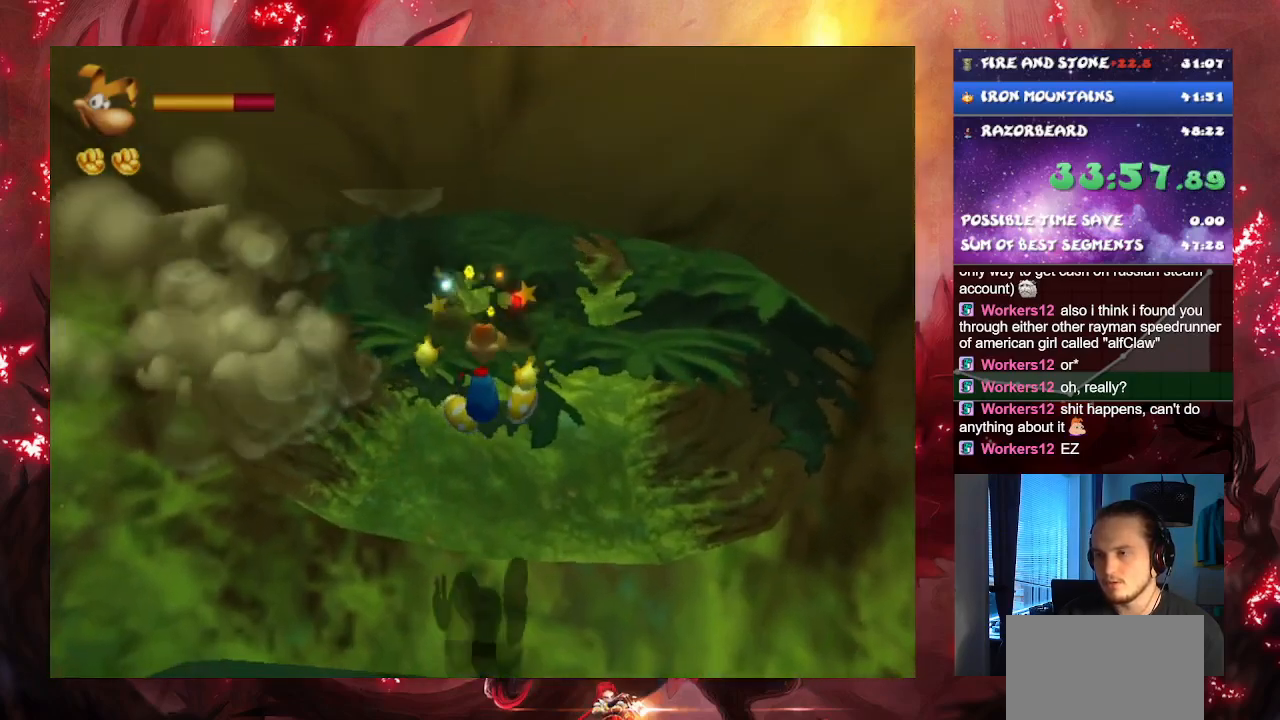
{"buttons": ["R1"], "left_stick": "up", "right_stick": "center", "events": [[467, "R1", "down"]]}
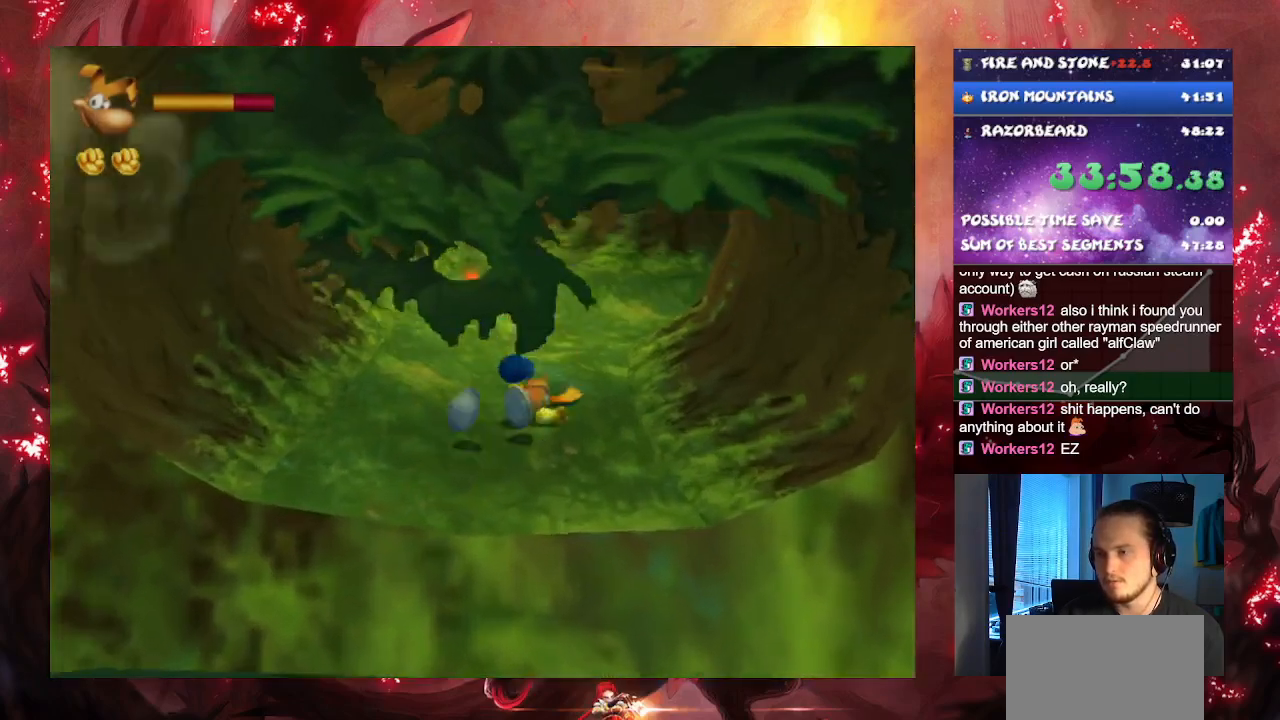
{"buttons": ["L1"], "left_stick": "up-right", "right_stick": "center", "events": [[117, "R1", "up"], [284, "left_stick", "up-right"], [501, "L1", "down"]]}
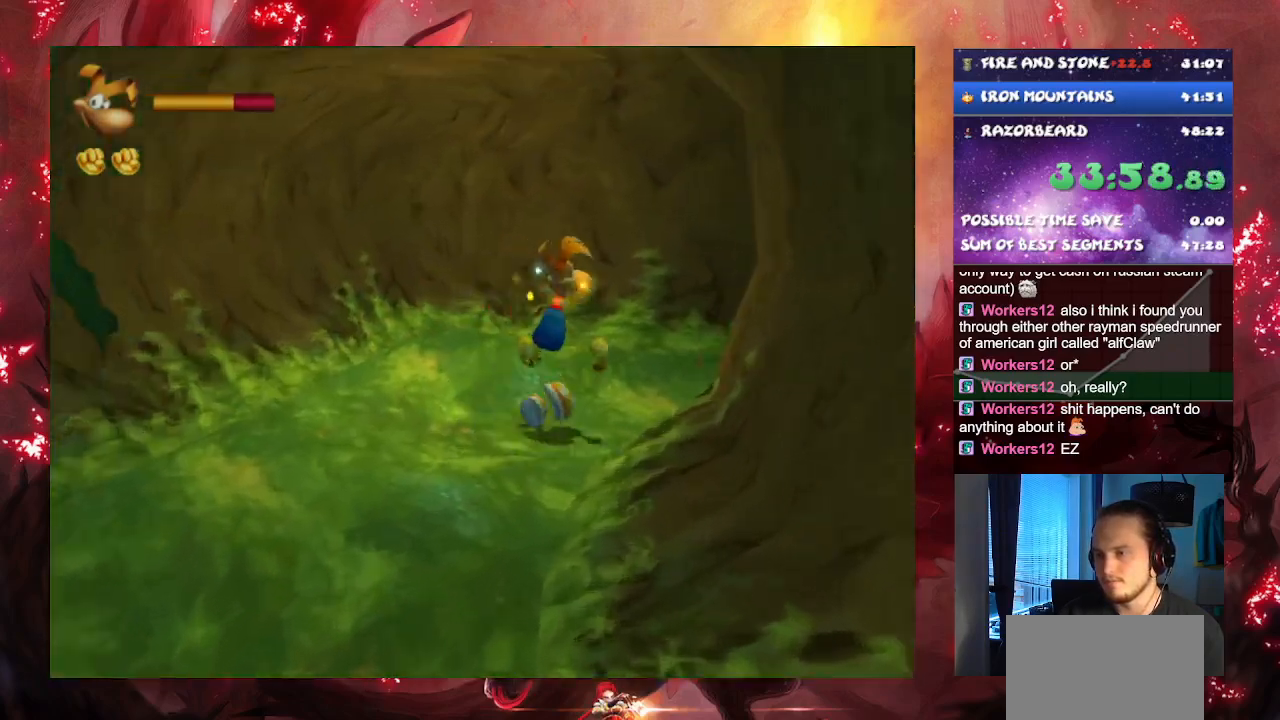
{"buttons": [], "left_stick": "up-right", "right_stick": "center", "events": [[200, "L1", "up"]]}
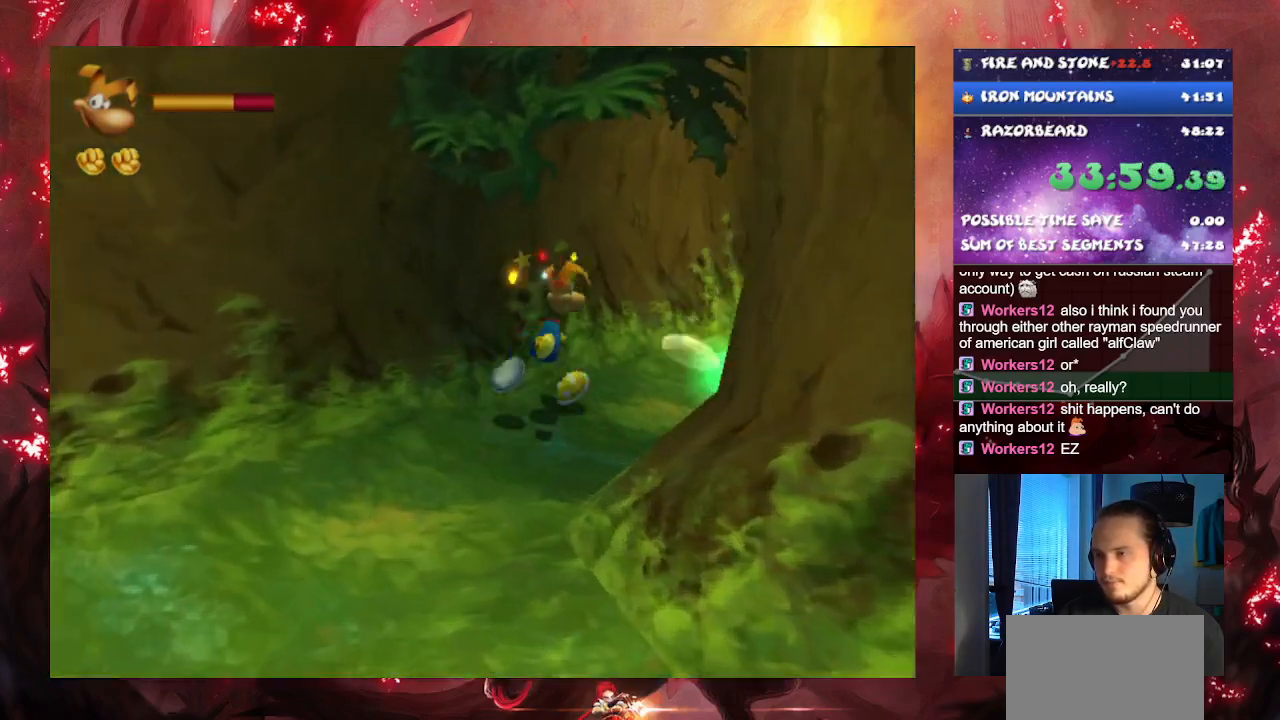
{"buttons": [], "left_stick": "up-right", "right_stick": "center", "events": []}
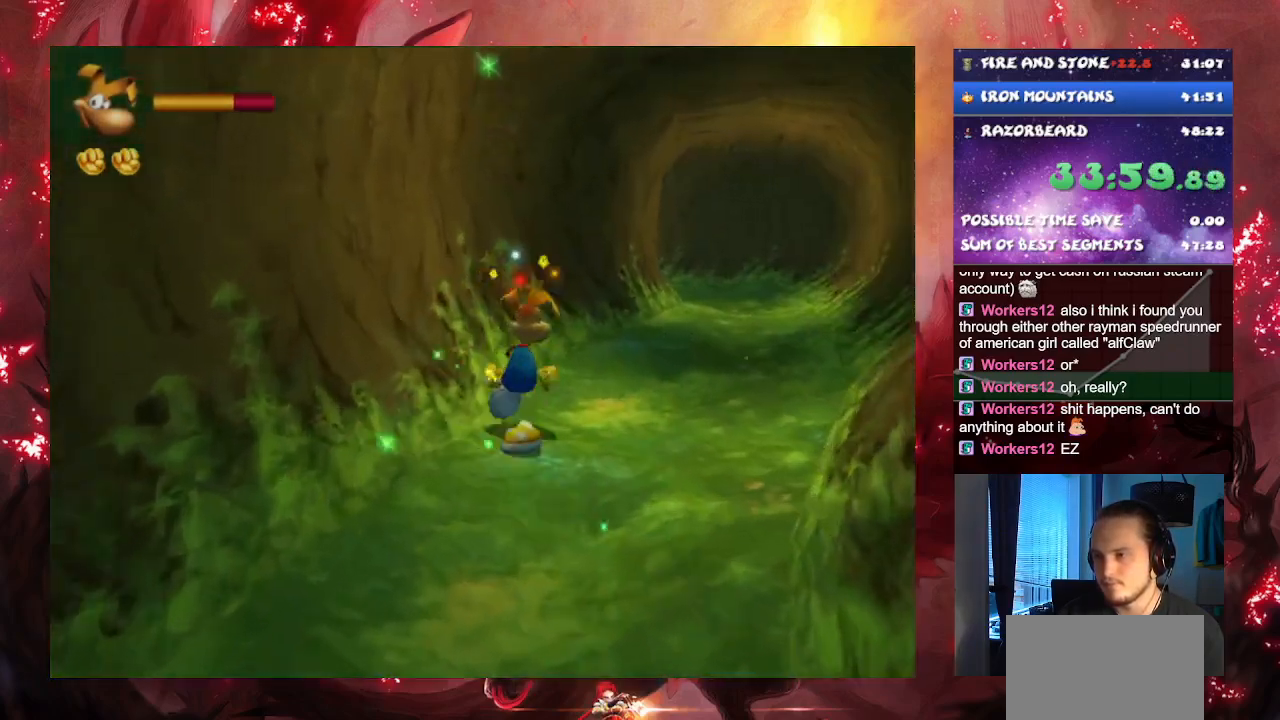
{"buttons": [], "left_stick": "up-right", "right_stick": "center", "events": [[150, "R1", "down"], [284, "R1", "up"], [317, "R1", "down"], [500, "R1", "up"]]}
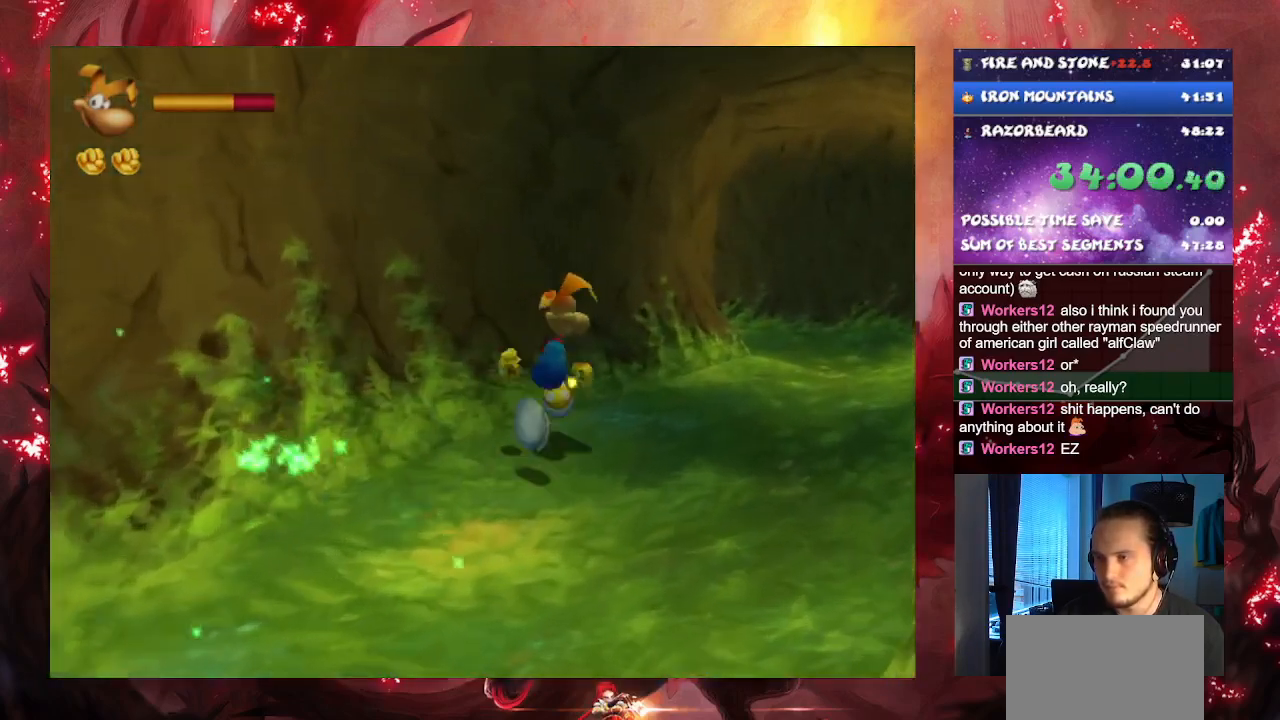
{"buttons": [], "left_stick": "up-right", "right_stick": "center", "events": [[67, "R1", "down"], [151, "R1", "up"], [217, "R1", "down"], [301, "R1", "up"], [351, "R1", "down"], [434, "R1", "up"]]}
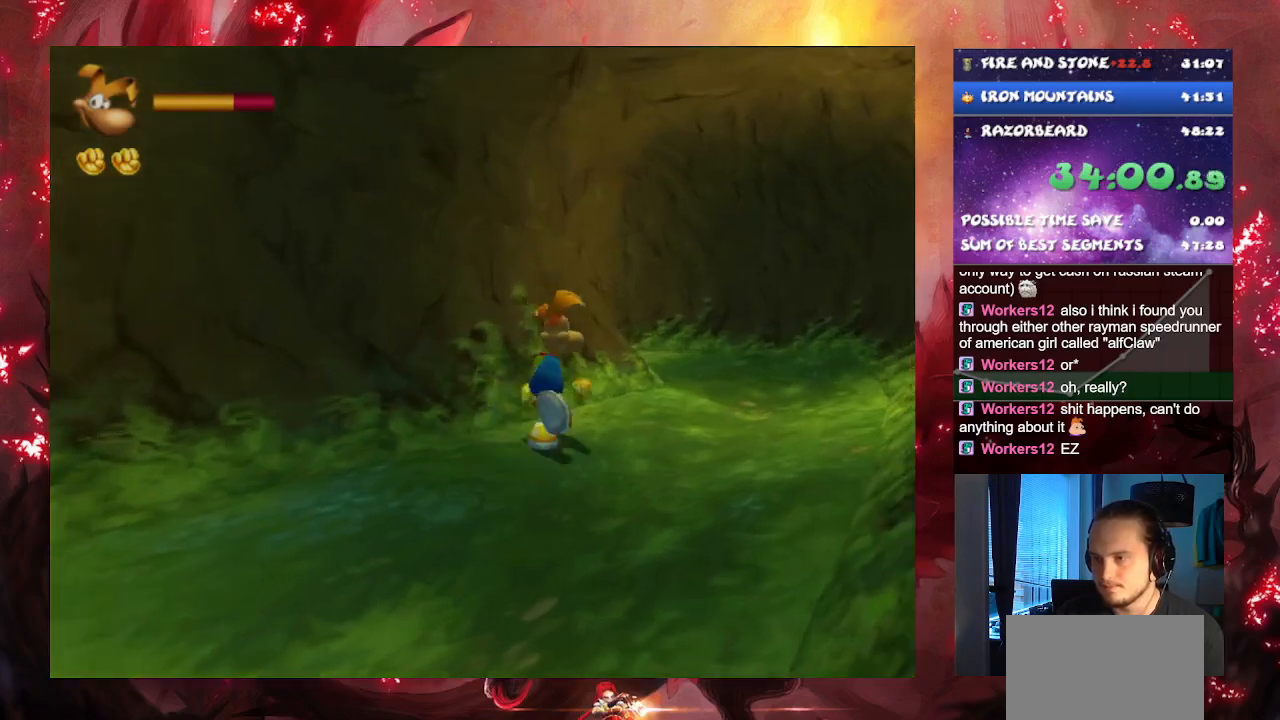
{"buttons": ["R1"], "left_stick": "up-right", "right_stick": "center", "events": [[17, "R1", "down"], [100, "R1", "up"], [167, "R1", "down"], [250, "R1", "up"], [300, "R1", "down"]]}
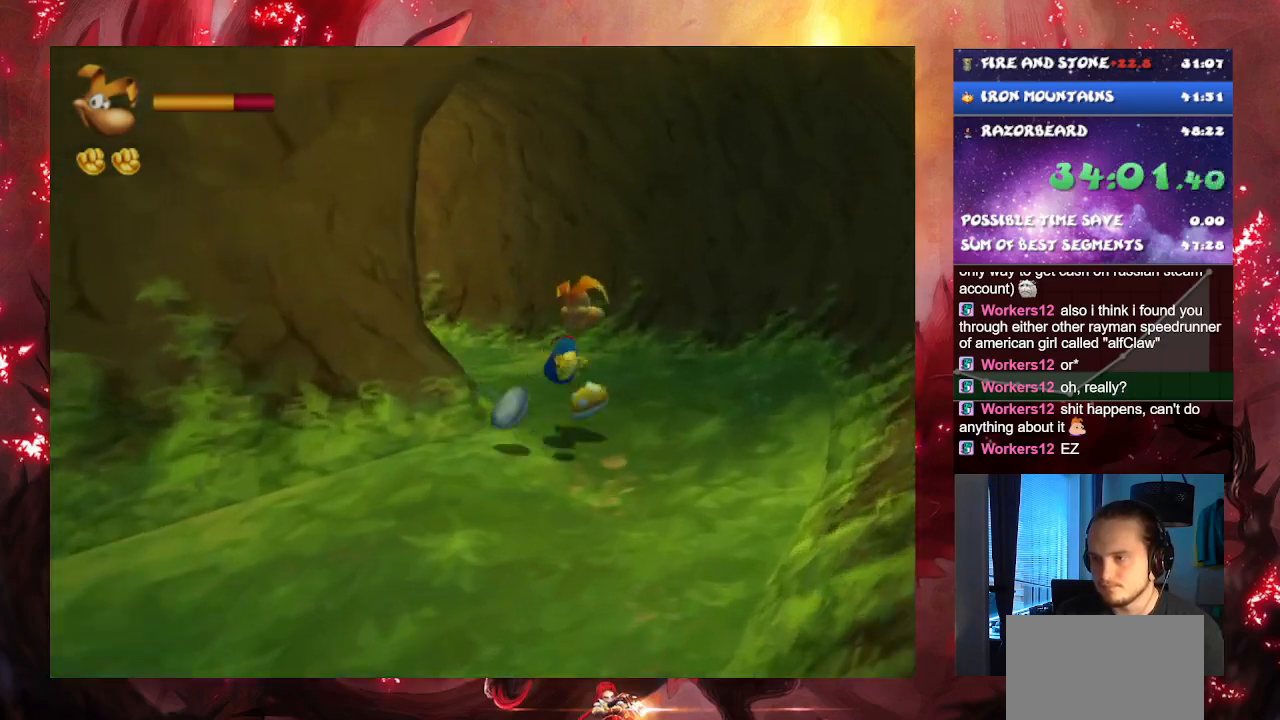
{"buttons": [], "left_stick": "up-left", "right_stick": "center", "events": [[50, "R1", "up"], [151, "left_stick", "up-left"]]}
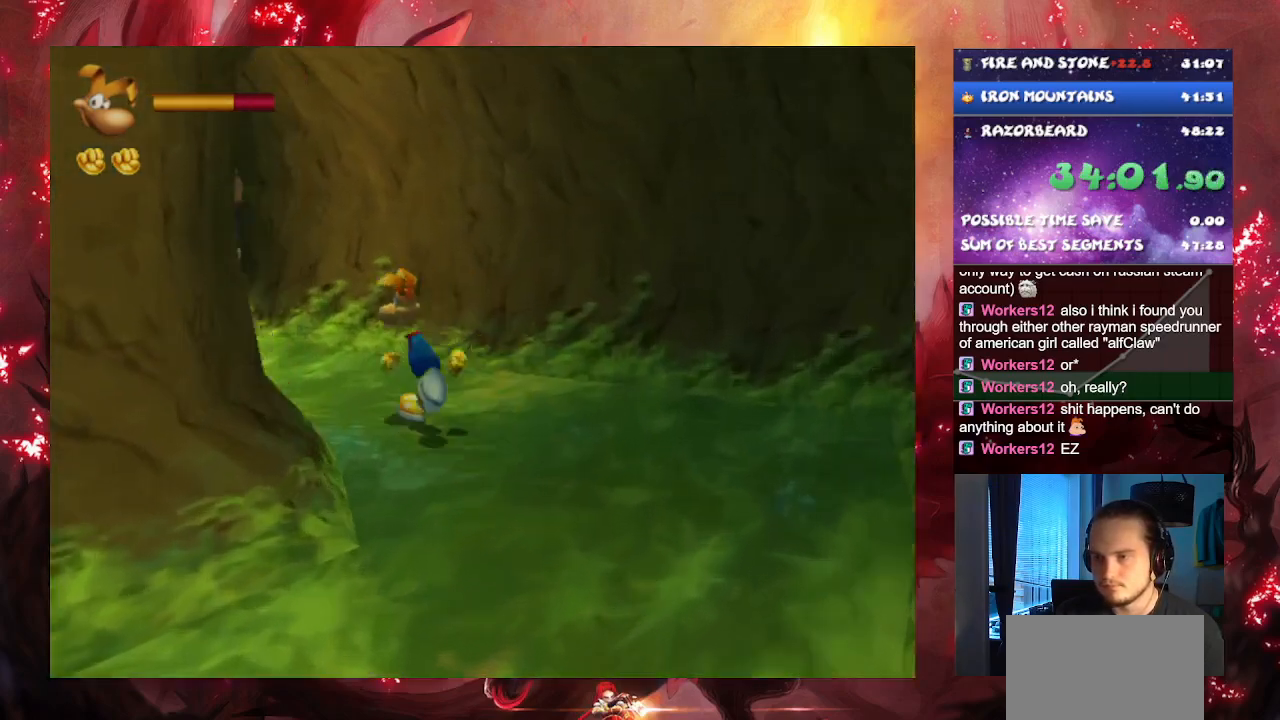
{"buttons": ["R1"], "left_stick": "up-left", "right_stick": "center", "events": [[167, "R1", "down"], [384, "R1", "up"], [467, "R1", "down"]]}
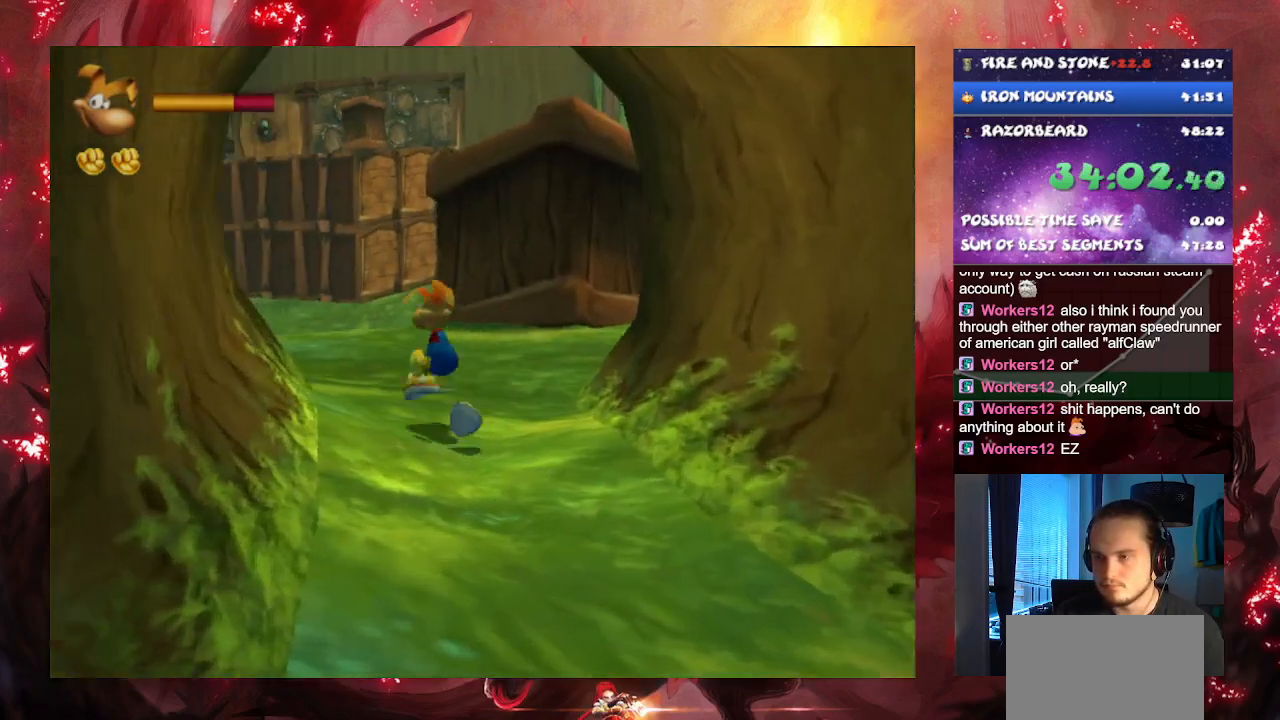
{"buttons": [], "left_stick": "up-right", "right_stick": "center", "events": [[34, "R1", "up"], [50, "left_stick", "up-right"]]}
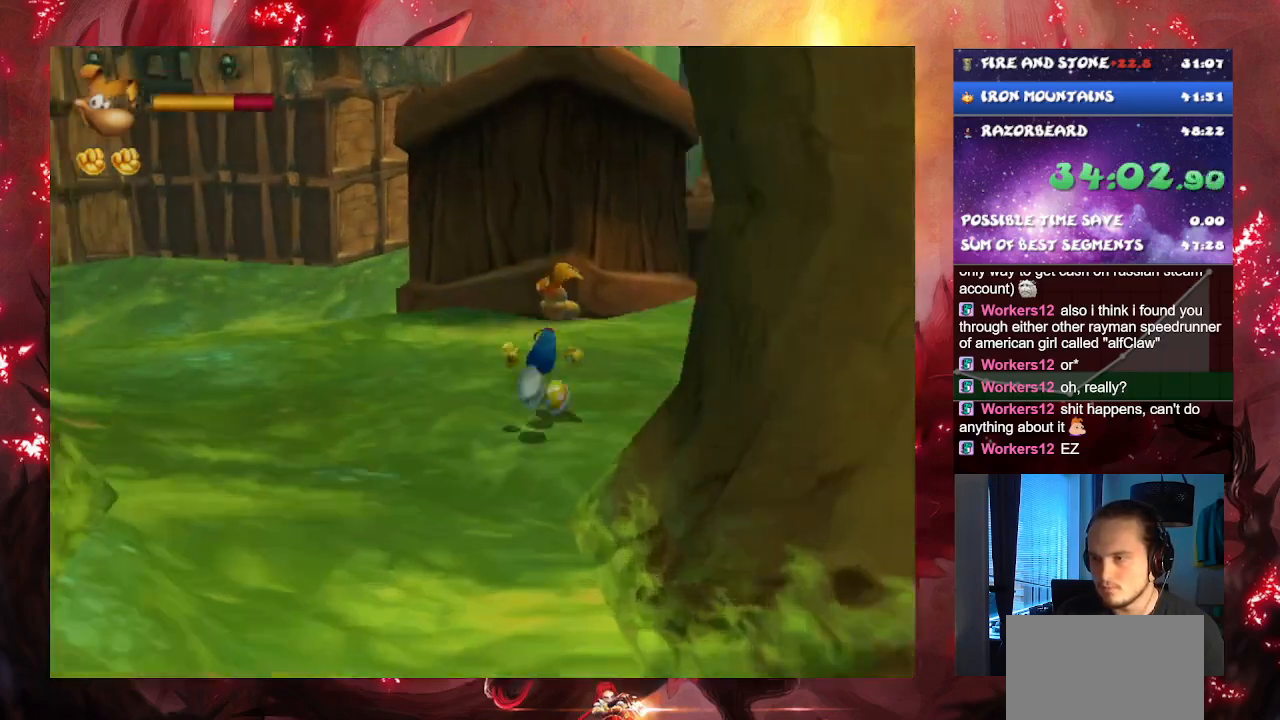
{"buttons": ["R1"], "left_stick": "up", "right_stick": "center", "events": [[17, "SQUARE", "down"], [167, "SQUARE", "up"], [300, "left_stick", "up"], [417, "R1", "down"]]}
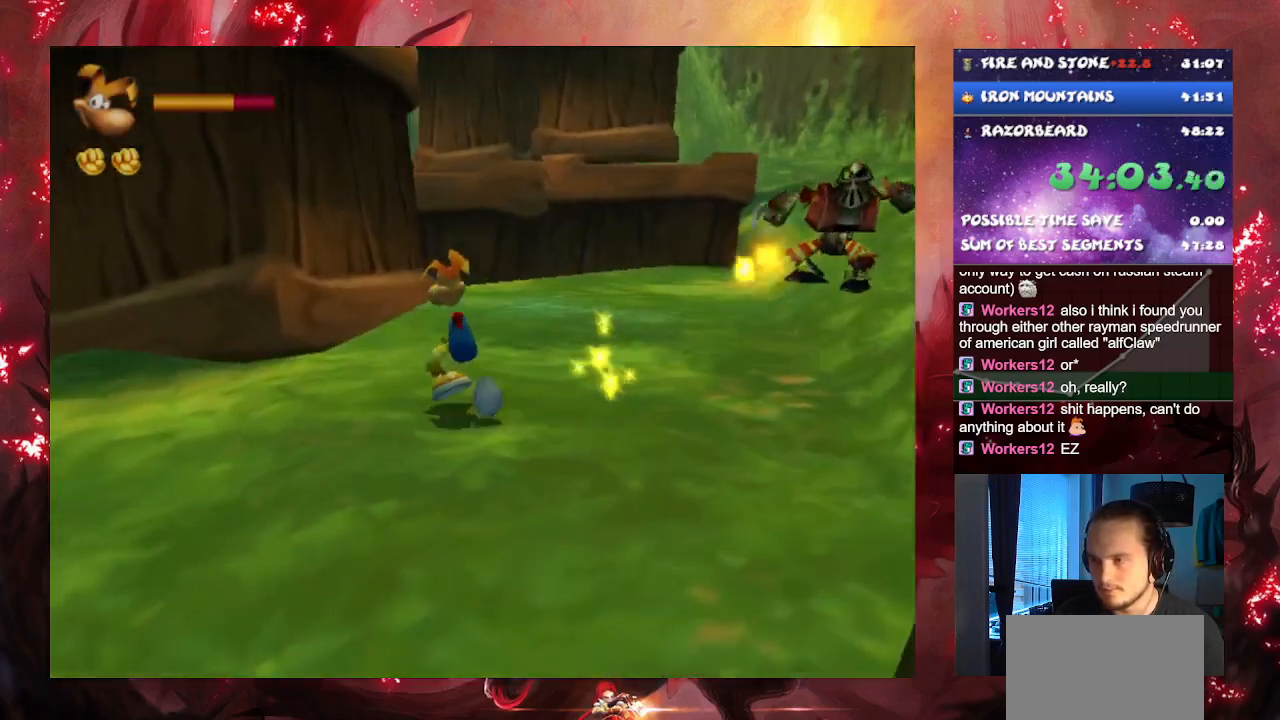
{"buttons": [], "left_stick": "up-right", "right_stick": "center", "events": [[34, "R1", "up"], [284, "left_stick", "up-right"], [334, "R1", "down"], [468, "R1", "up"]]}
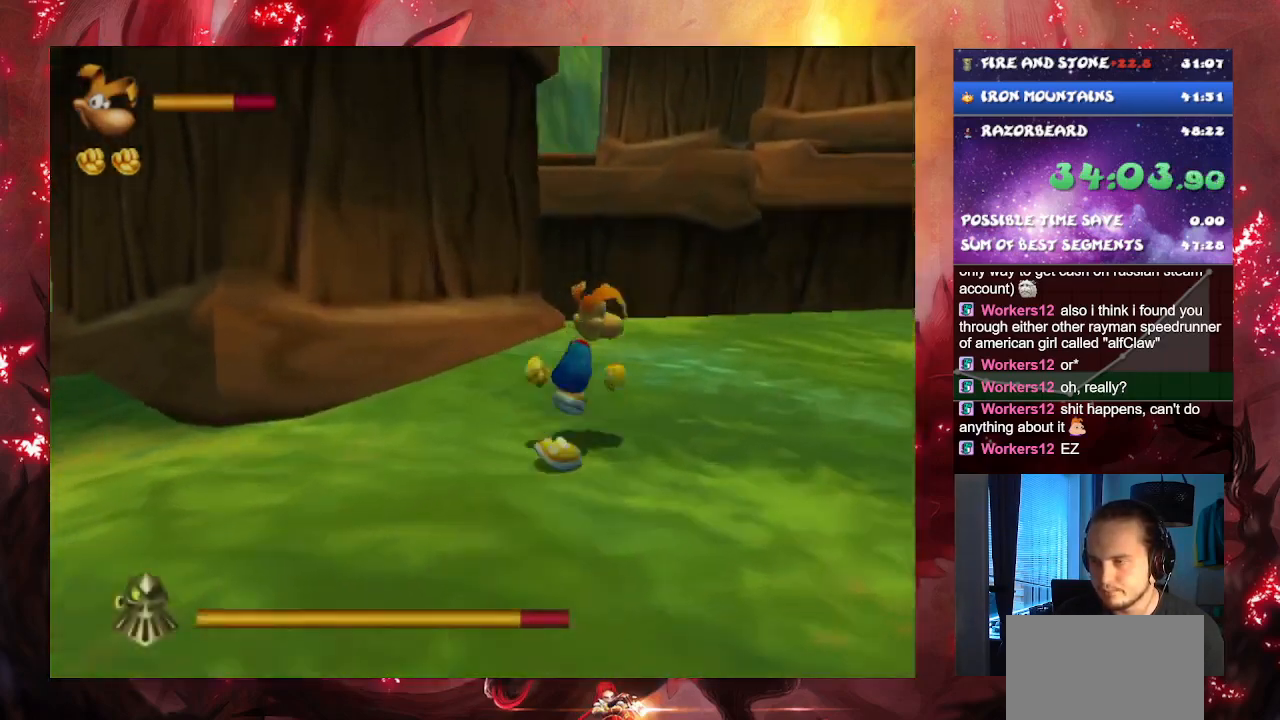
{"buttons": ["CROSS"], "left_stick": "up-right", "right_stick": "center", "events": [[33, "R1", "down"], [100, "R1", "up"], [217, "R1", "down"], [284, "R1", "up"], [450, "CROSS", "down"]]}
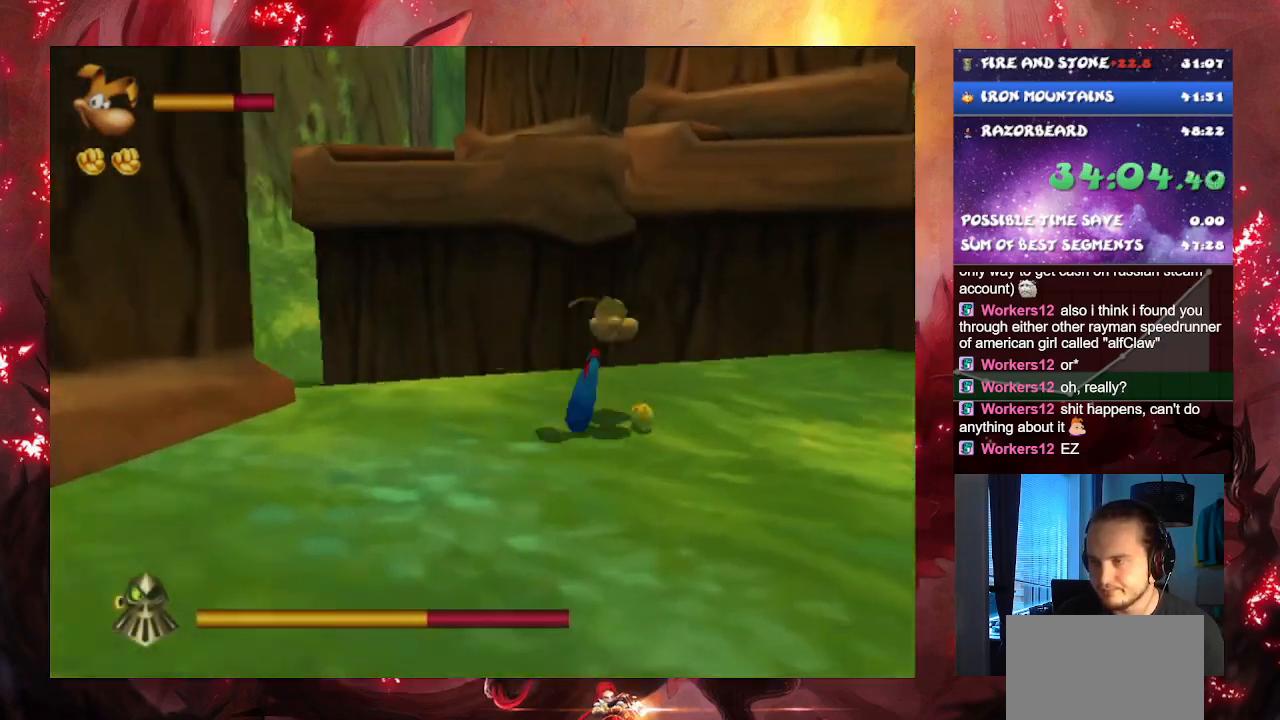
{"buttons": [], "left_stick": "up-right", "right_stick": "center", "events": [[367, "CROSS", "up"]]}